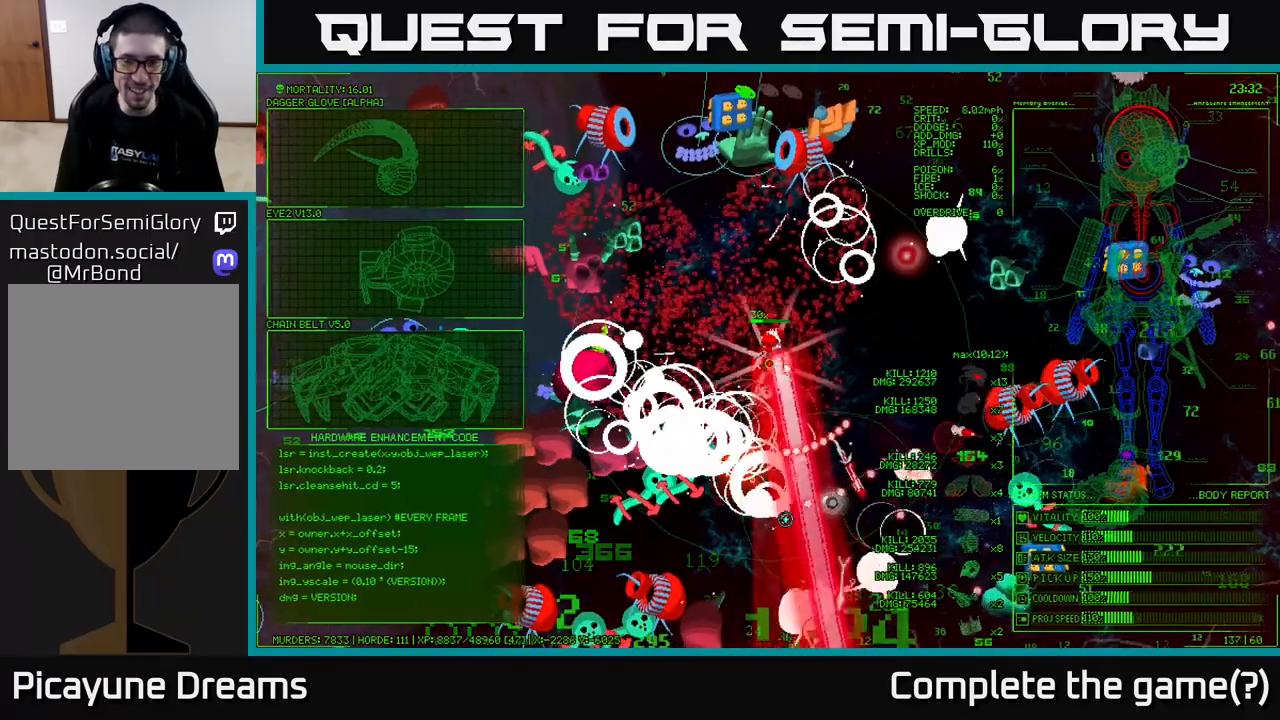
Gameplay with a controller (Xbox layout); each line is a JSON object with the inputs held at the frame after it. "events" lists button and stick changes between this image and that frame as [ms after this image, input, new state], when the widget could be followed in between.
{"buttons": [], "left_stick": "right", "right_stick": "right", "events": [[117, "right_stick", "down-right"], [300, "right_stick", "right"]]}
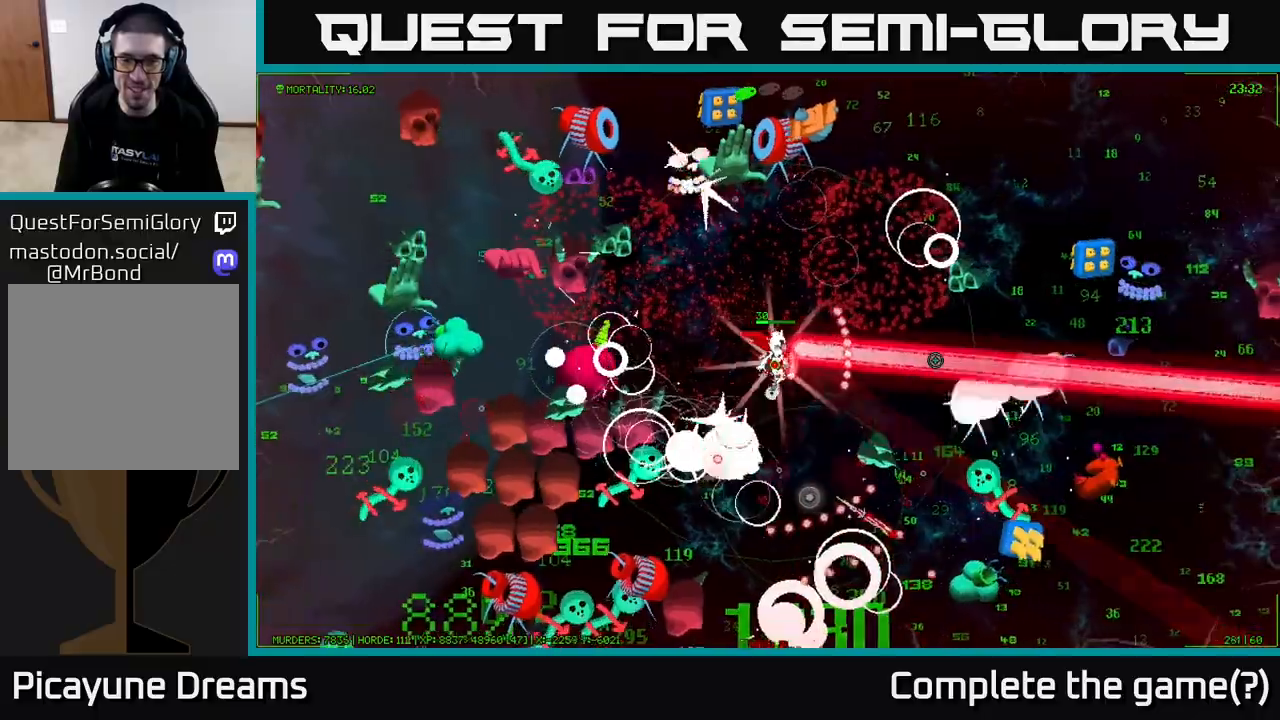
{"buttons": [], "left_stick": "right", "right_stick": "right", "events": [[333, "left_stick", "down-right"], [483, "left_stick", "right"]]}
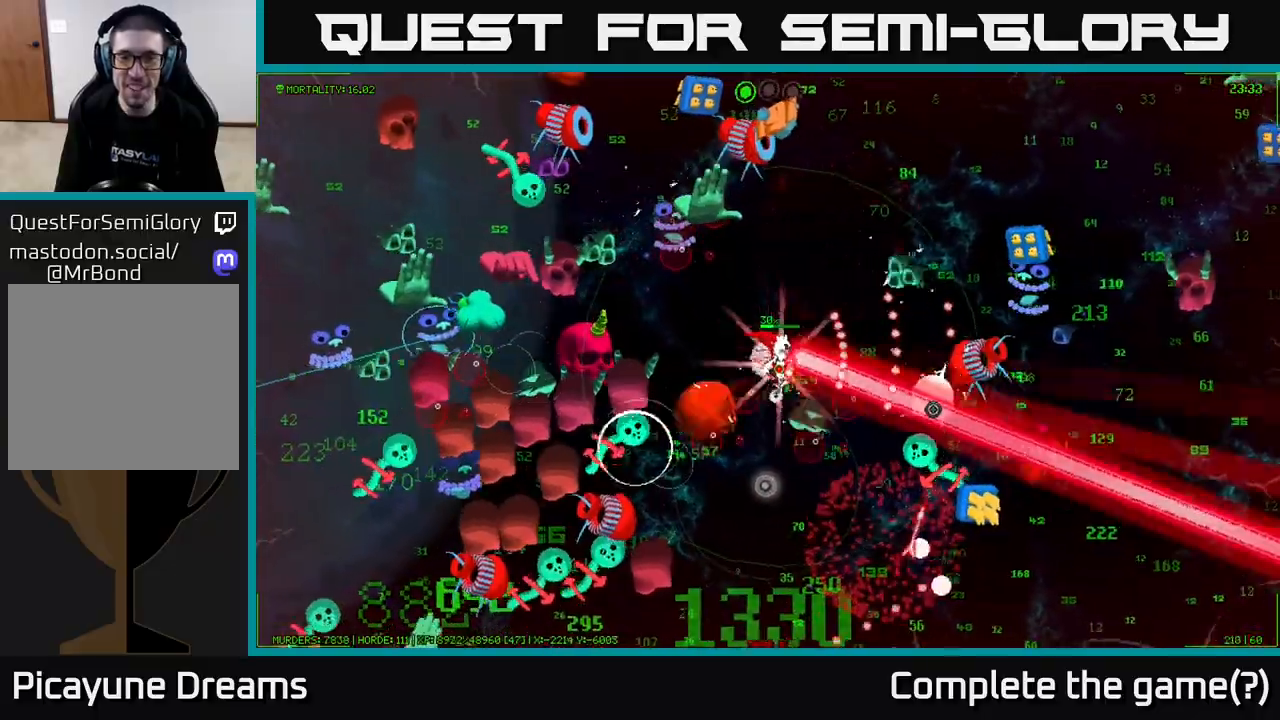
{"buttons": [], "left_stick": "down-right", "right_stick": "right", "events": [[50, "right_stick", "down-right"], [133, "left_stick", "down-right"], [333, "right_stick", "right"]]}
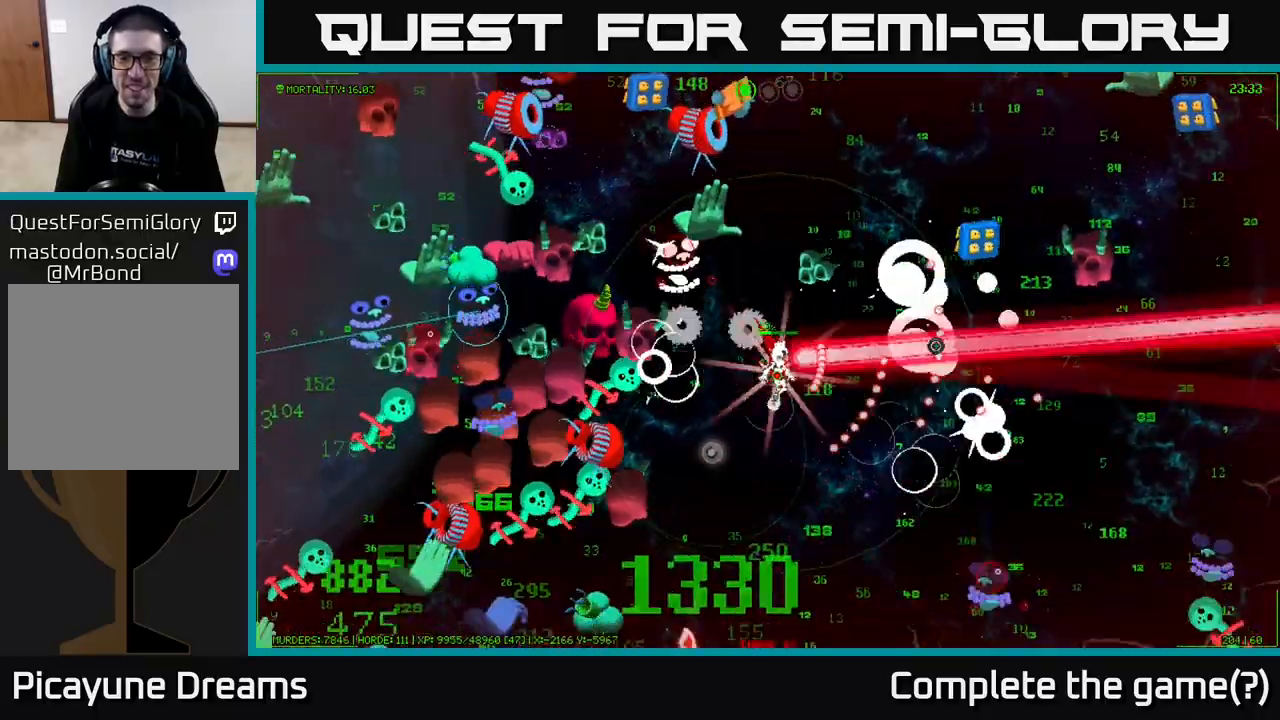
{"buttons": [], "left_stick": "down", "right_stick": "down-left", "events": [[150, "right_stick", "left"], [250, "left_stick", "down"], [400, "right_stick", "down-left"]]}
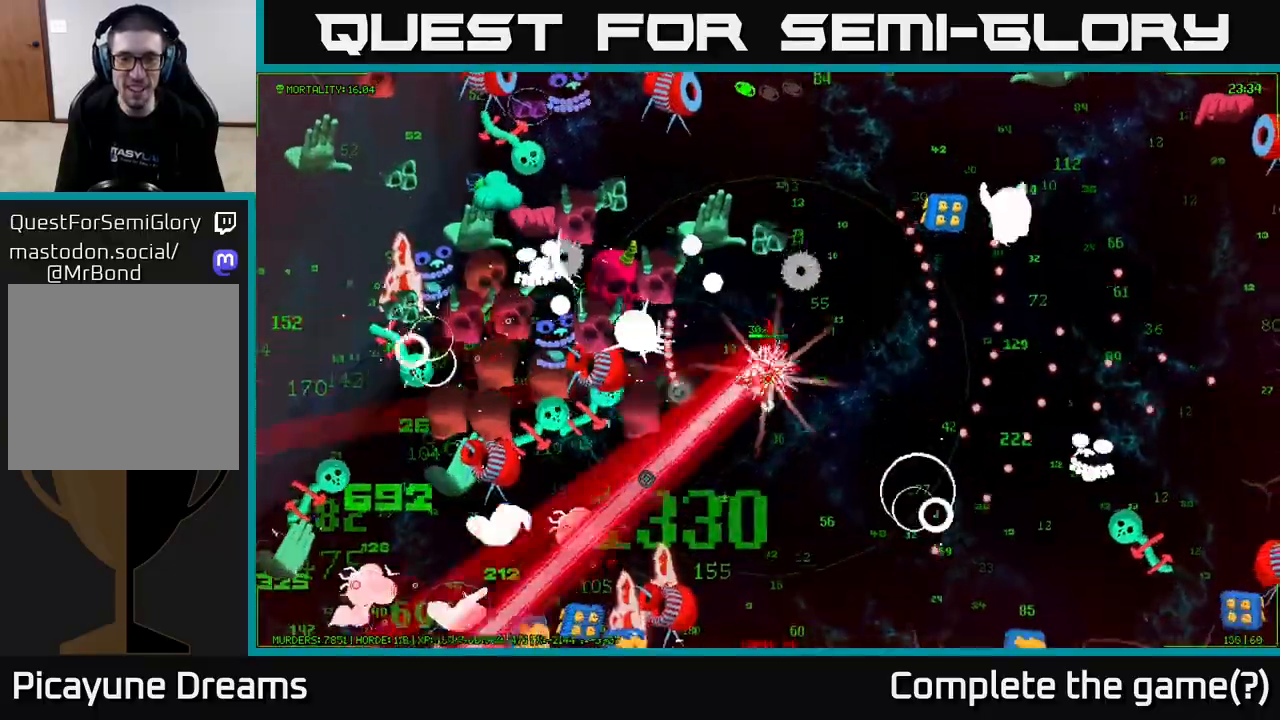
{"buttons": [], "left_stick": "down", "right_stick": "down-left", "events": [[67, "right_stick", "left"], [350, "right_stick", "down-left"]]}
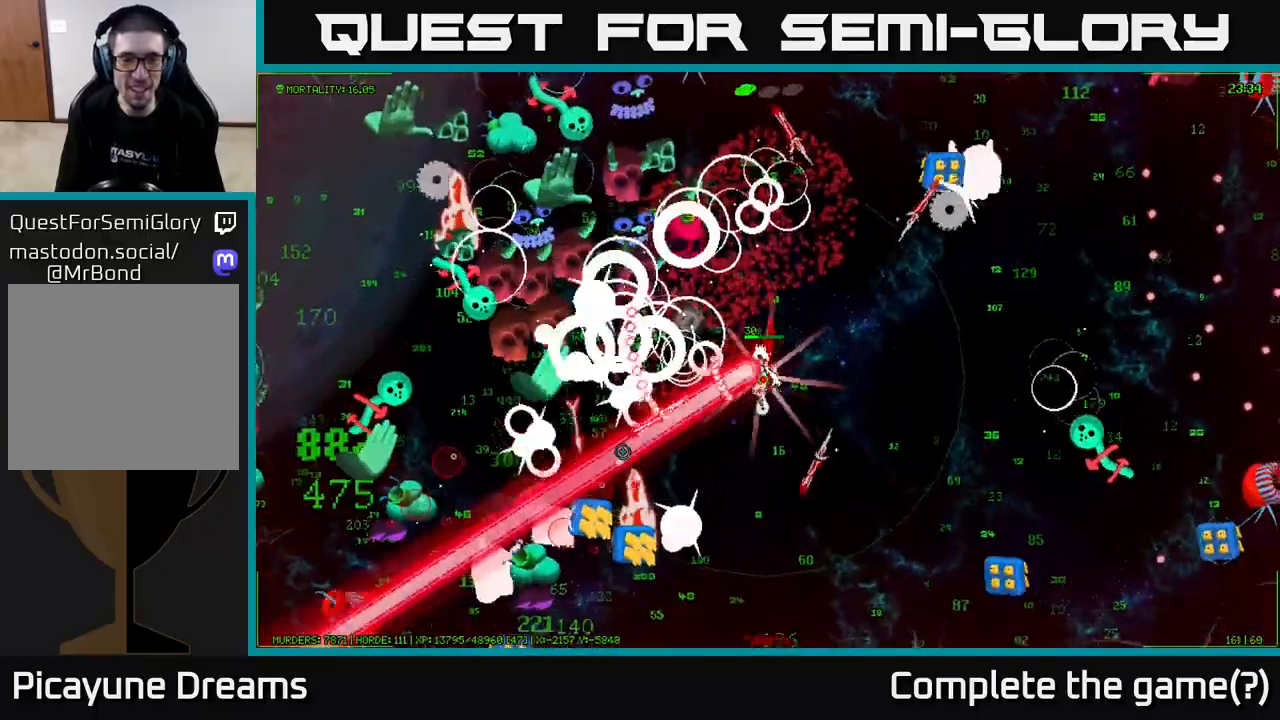
{"buttons": [], "left_stick": "down", "right_stick": "down-left", "events": [[300, "left_stick", "down-right"], [400, "left_stick", "down"]]}
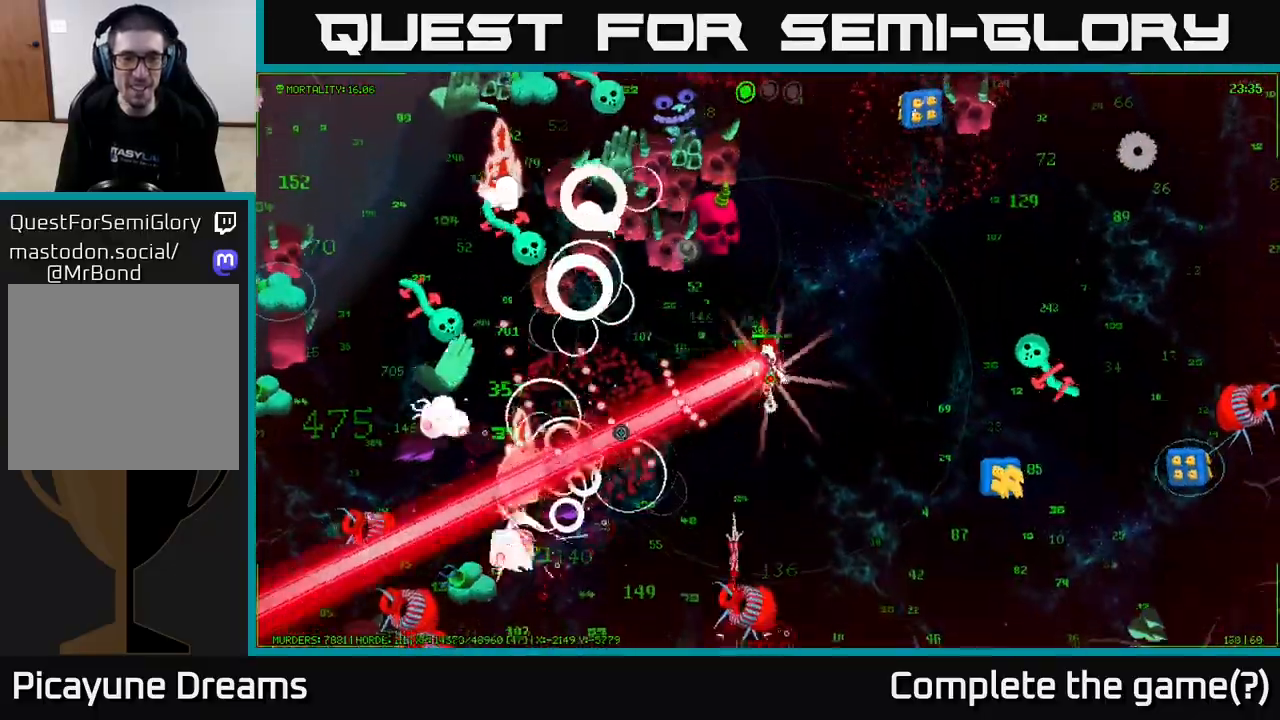
{"buttons": [], "left_stick": "down-left", "right_stick": "down-left", "events": [[200, "left_stick", "down-left"]]}
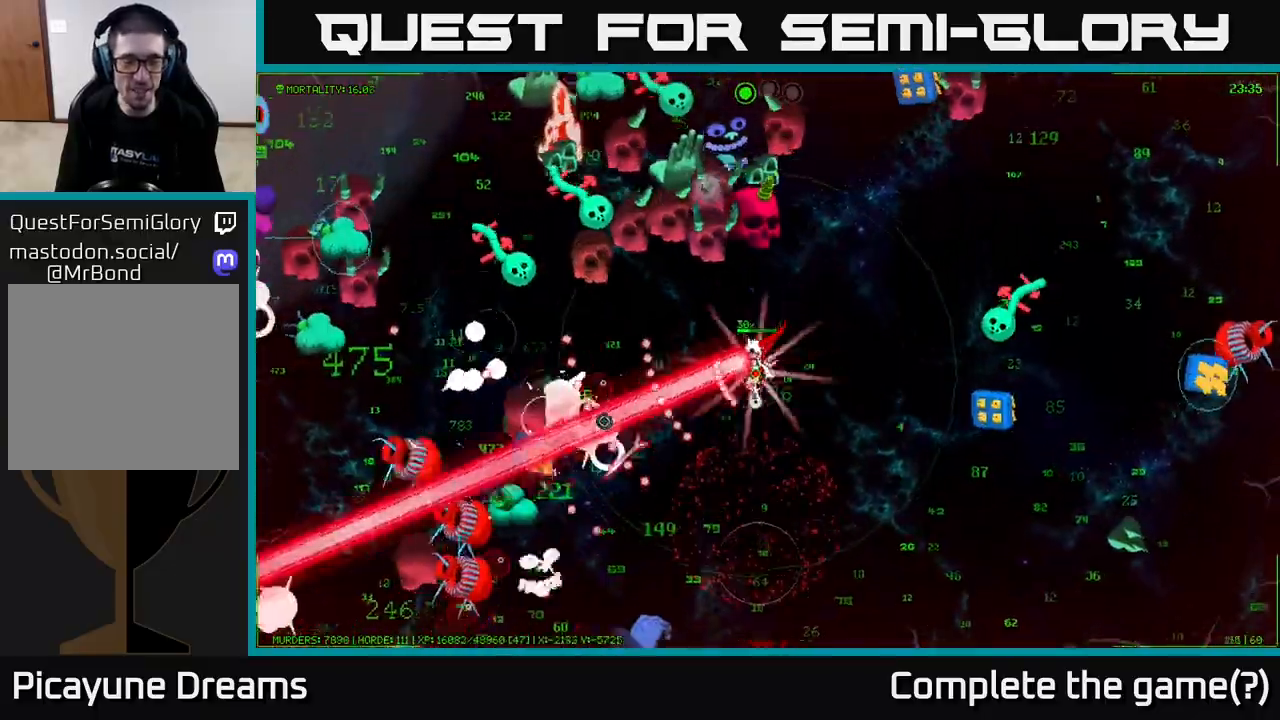
{"buttons": [], "left_stick": "down-left", "right_stick": "down-left", "events": [[183, "right_stick", "left"], [367, "right_stick", "down-left"]]}
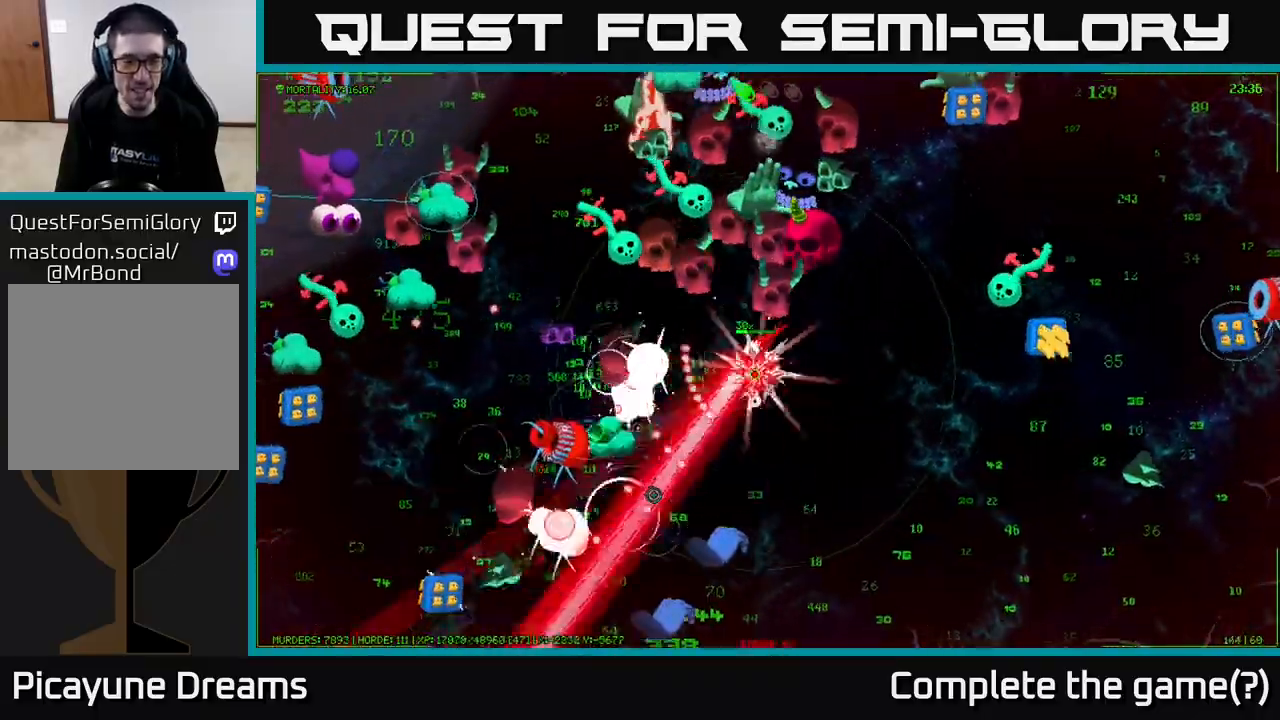
{"buttons": [], "left_stick": "down-left", "right_stick": "left", "events": [[367, "right_stick", "left"]]}
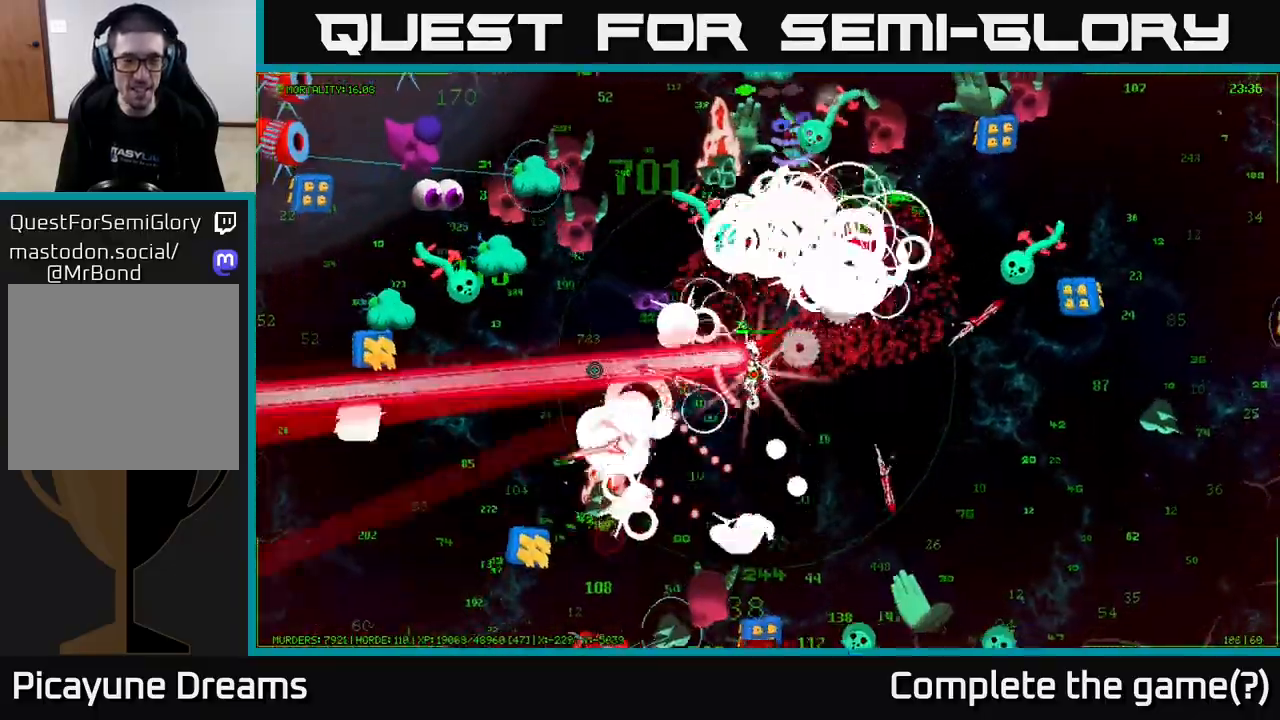
{"buttons": [], "left_stick": "left", "right_stick": "down-left", "events": [[167, "right_stick", "down-left"], [250, "left_stick", "left"]]}
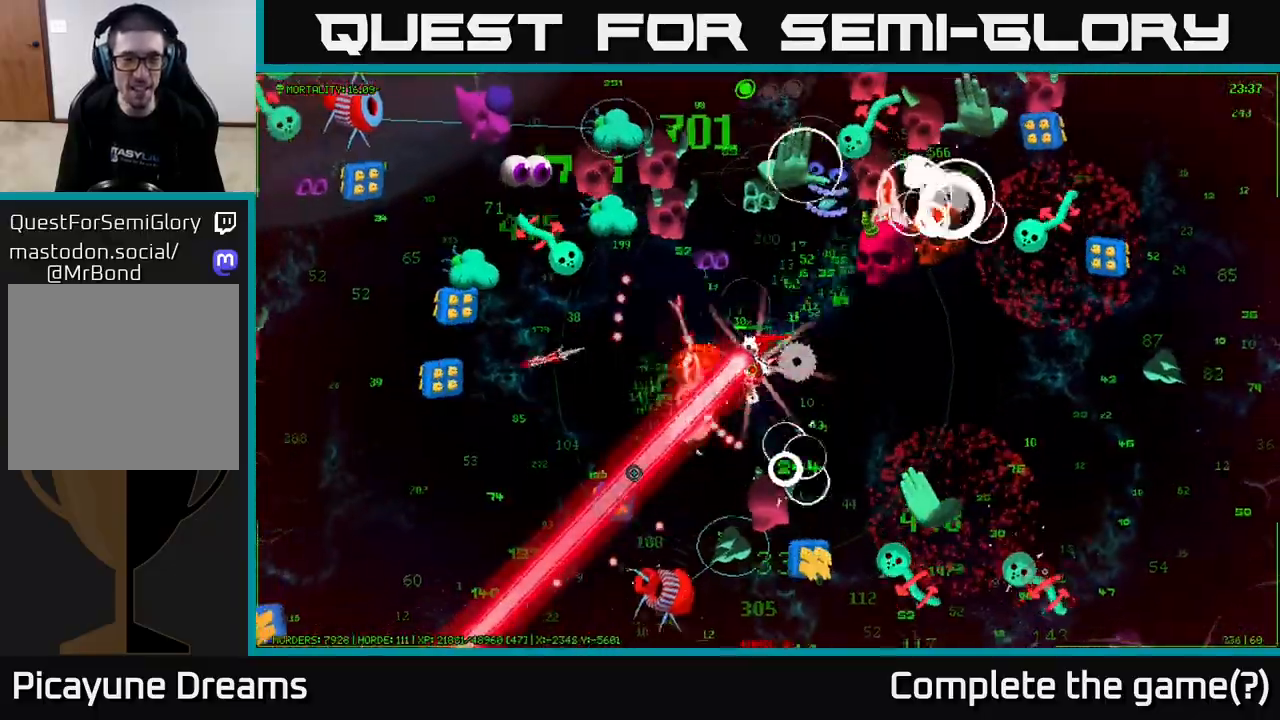
{"buttons": [], "left_stick": "down-left", "right_stick": "down-left", "events": [[100, "left_stick", "up-left"], [267, "right_stick", "down"], [400, "left_stick", "down-left"], [483, "right_stick", "down-left"]]}
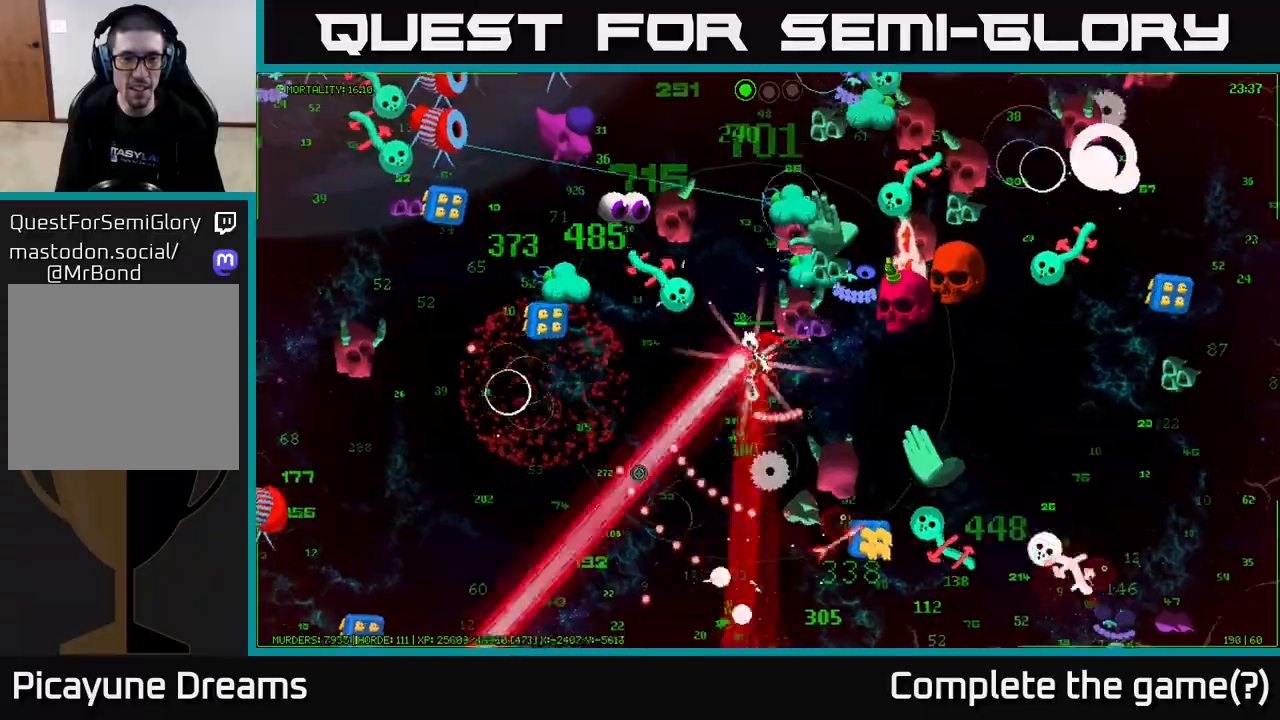
{"buttons": [], "left_stick": "left", "right_stick": "up-left", "events": [[17, "right_stick", "left"], [100, "right_stick", "up-left"], [317, "left_stick", "left"]]}
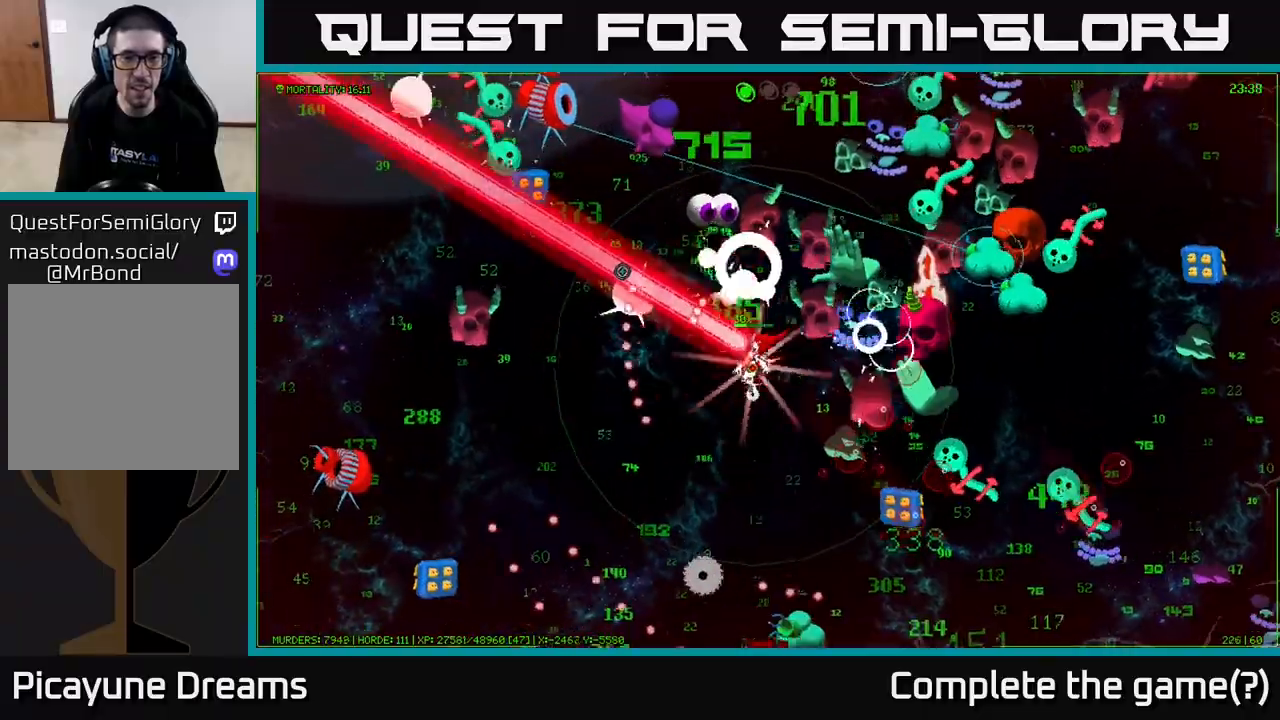
{"buttons": [], "left_stick": "left", "right_stick": "right", "events": [[33, "right_stick", "up-right"], [100, "right_stick", "right"]]}
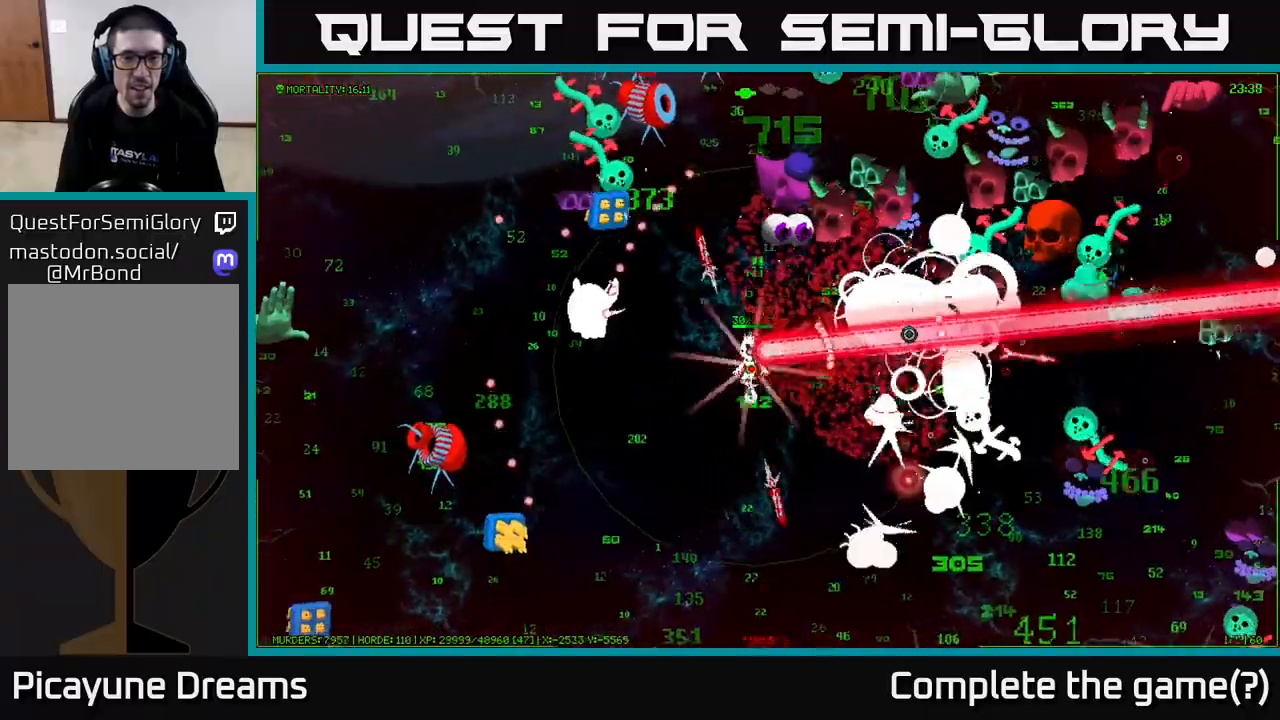
{"buttons": [], "left_stick": "left", "right_stick": "up-left", "events": [[83, "right_stick", "up-left"]]}
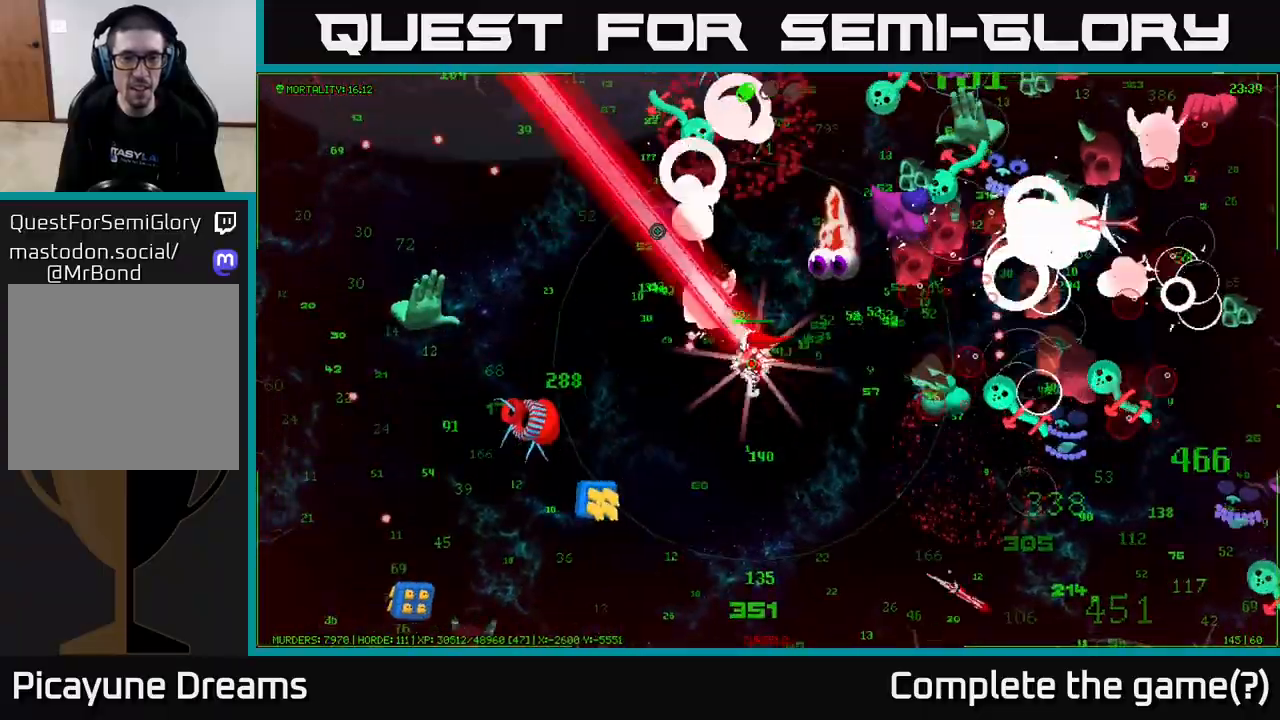
{"buttons": [], "left_stick": "up-left", "right_stick": "left", "events": [[50, "right_stick", "up"], [217, "right_stick", "up-left"], [333, "left_stick", "up-left"], [333, "right_stick", "left"]]}
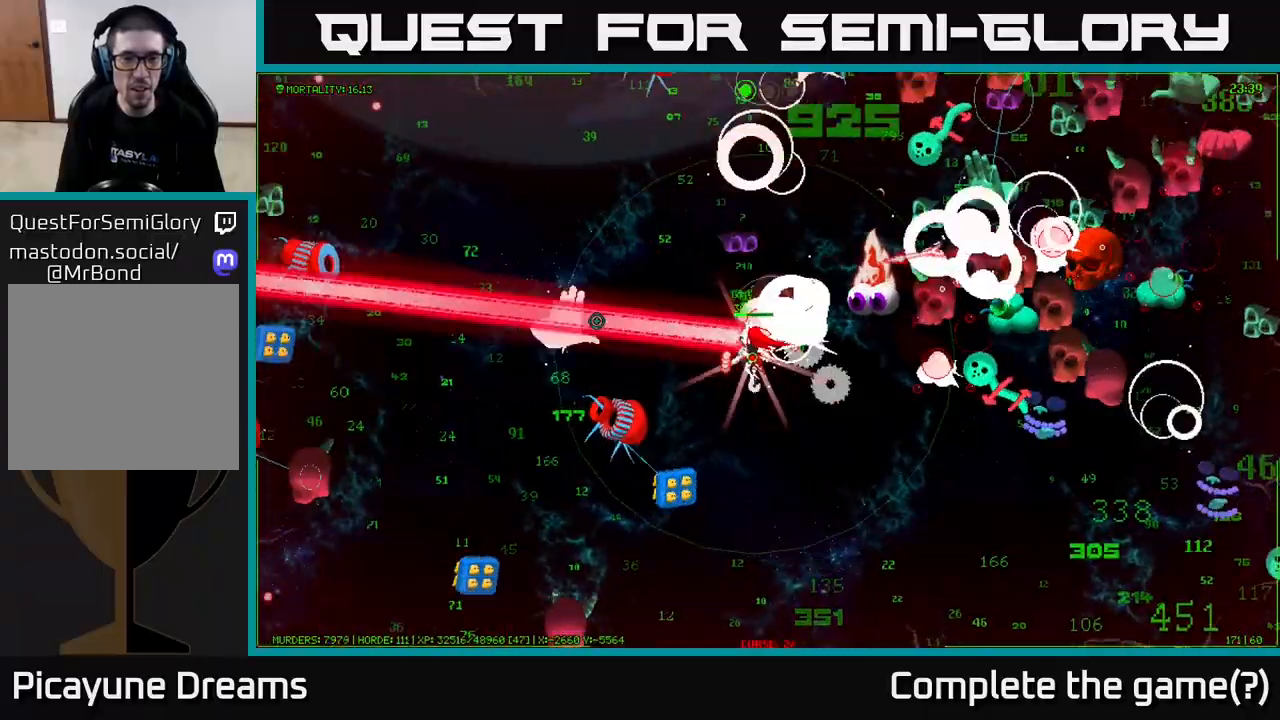
{"buttons": [], "left_stick": "up-left", "right_stick": "right", "events": [[450, "right_stick", "right"]]}
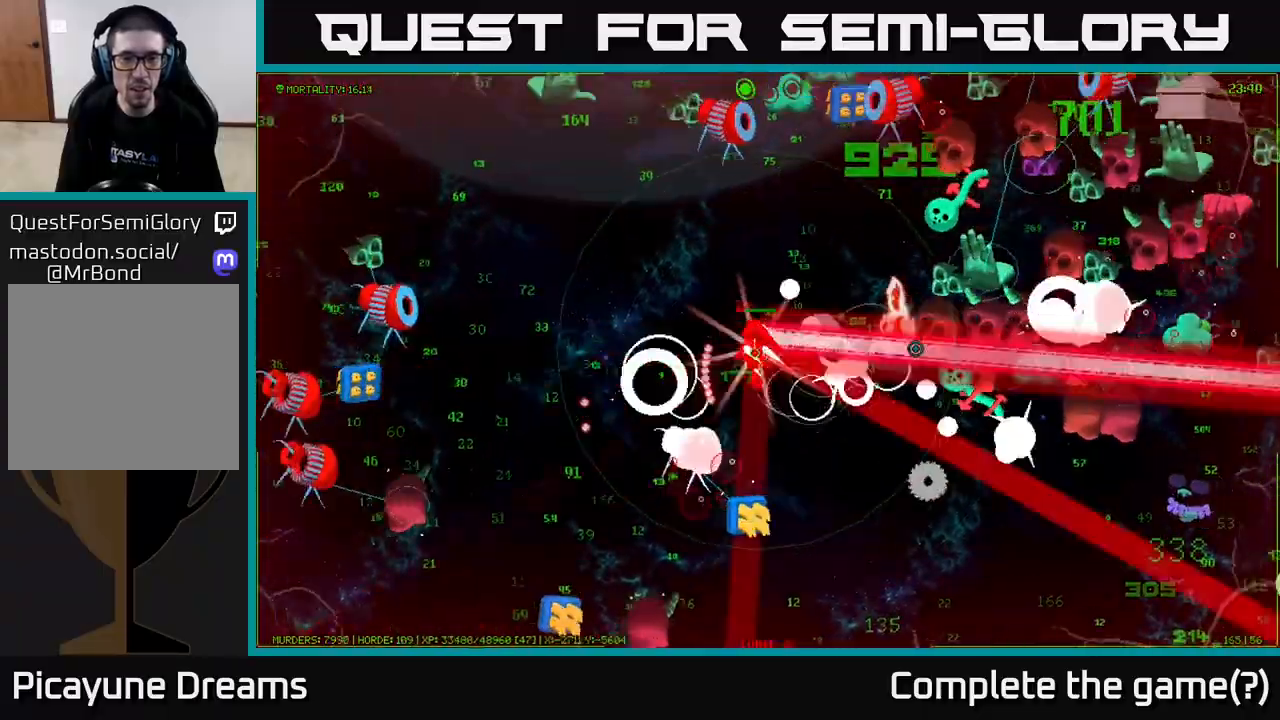
{"buttons": [], "left_stick": "left", "right_stick": "up-left", "events": [[167, "right_stick", "up-right"], [333, "left_stick", "left"], [417, "right_stick", "up-left"]]}
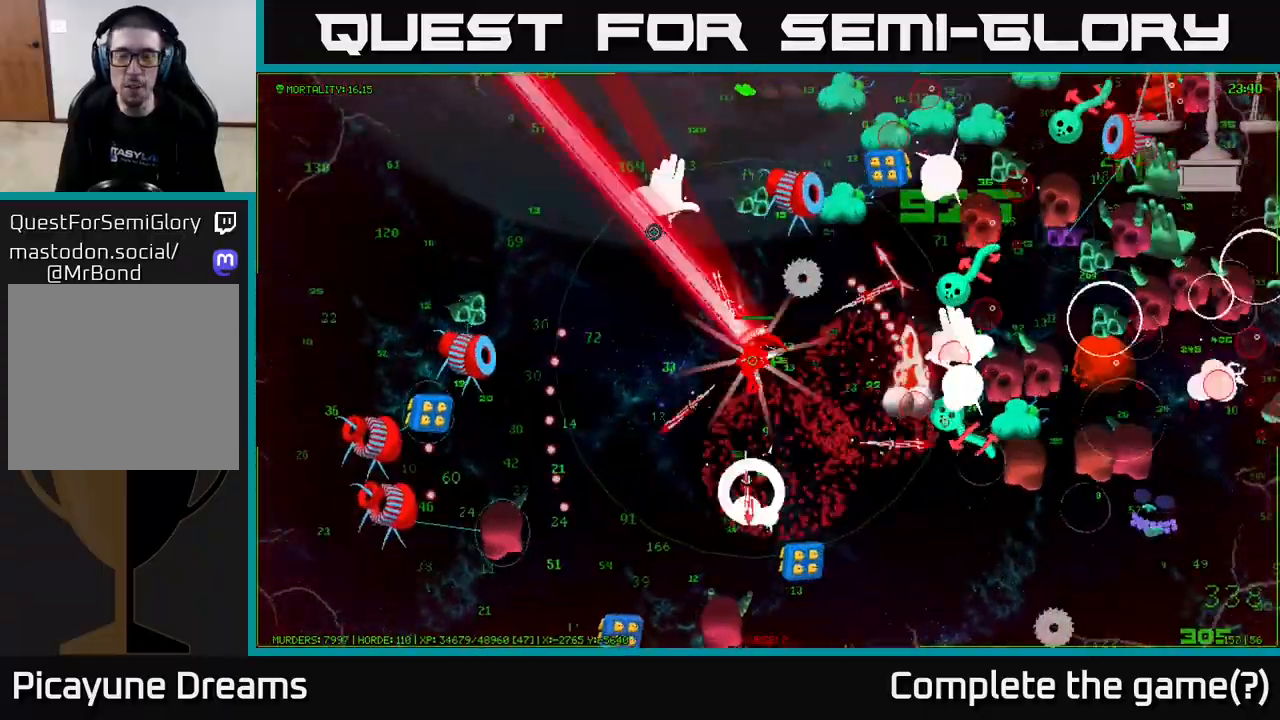
{"buttons": [], "left_stick": "up-left", "right_stick": "up-right", "events": [[83, "left_stick", "up-left"], [267, "right_stick", "up"], [400, "right_stick", "up-right"]]}
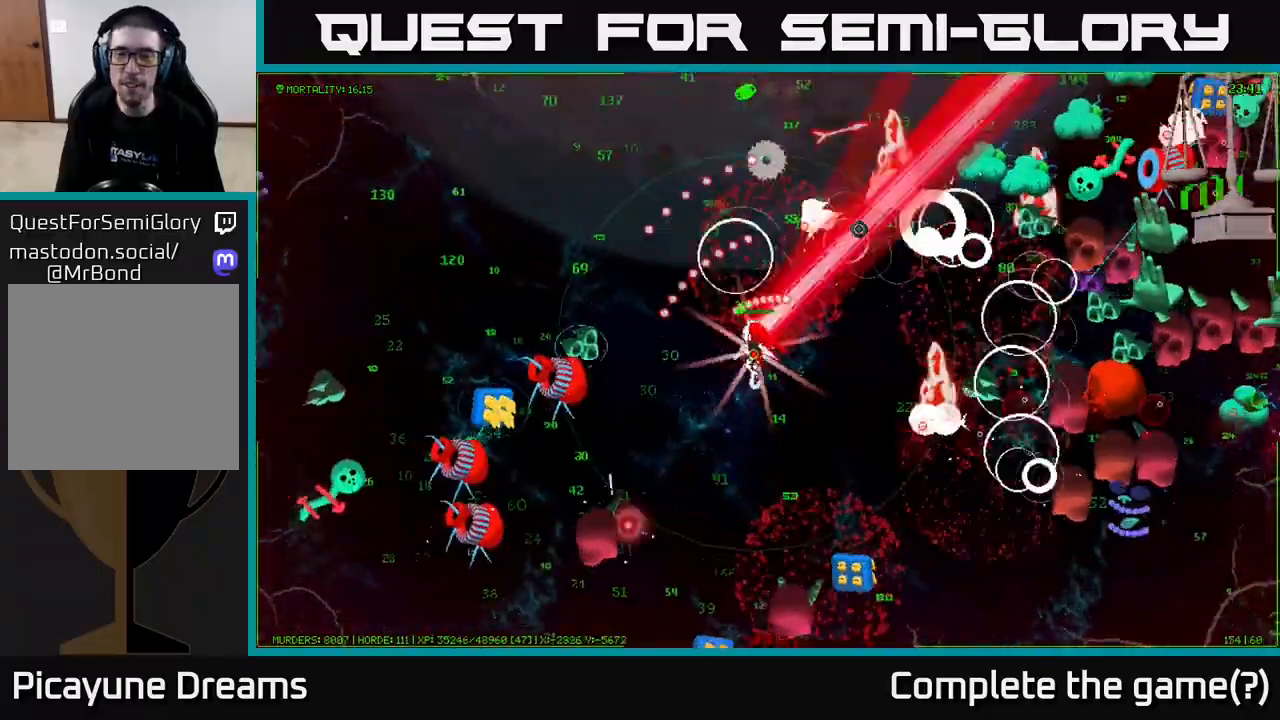
{"buttons": [], "left_stick": "up", "right_stick": "right", "events": [[100, "right_stick", "right"], [133, "left_stick", "up"], [267, "left_stick", "up-right"], [433, "left_stick", "up"]]}
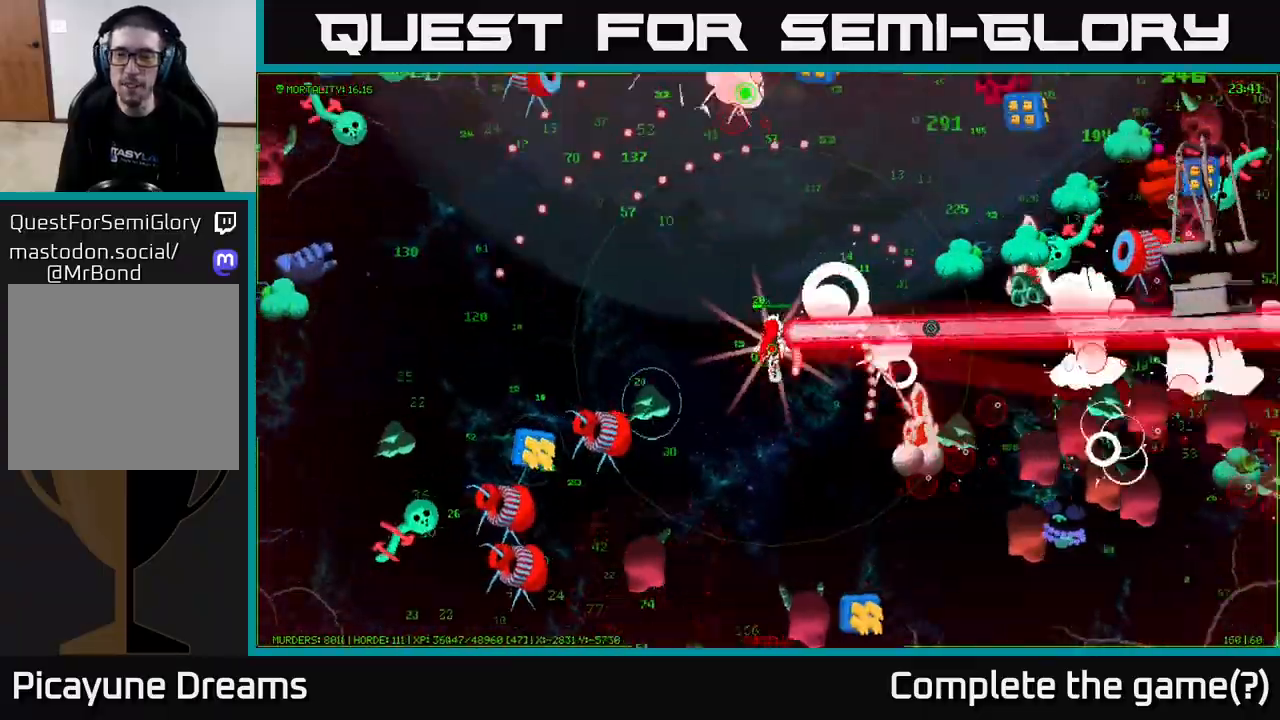
{"buttons": [], "left_stick": "up-right", "right_stick": "right", "events": [[100, "left_stick", "up-right"]]}
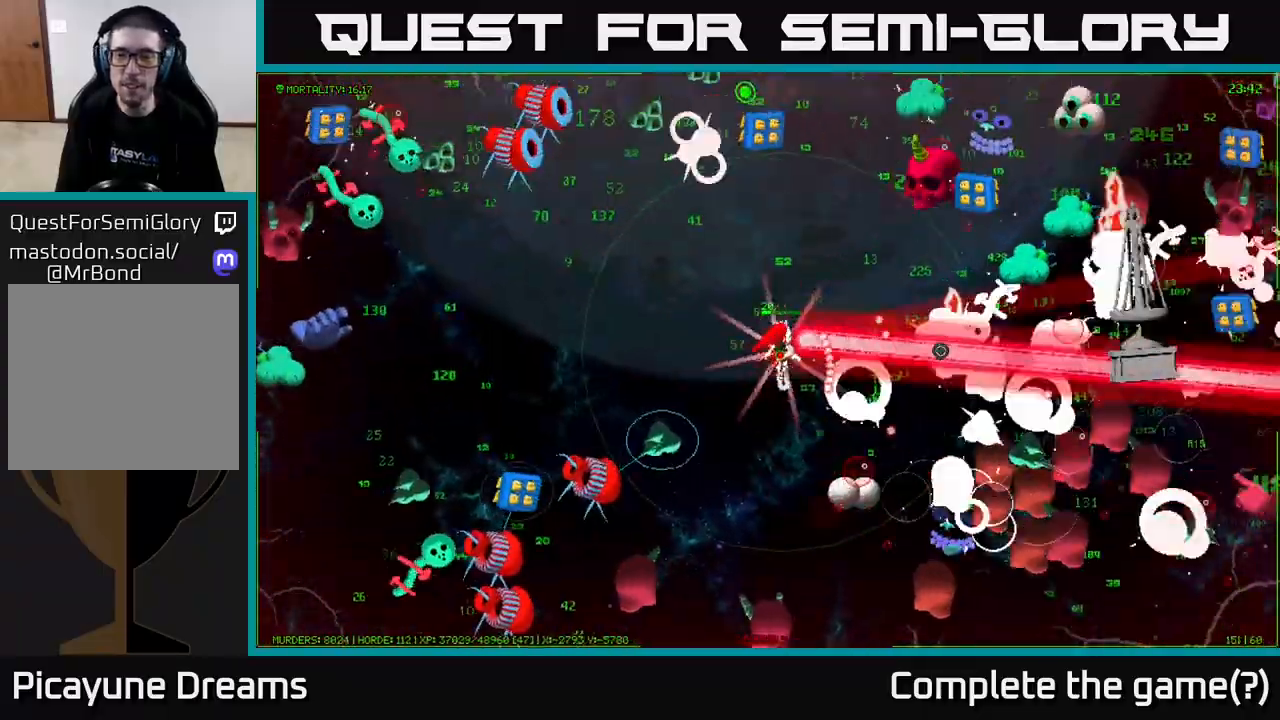
{"buttons": [], "left_stick": "up", "right_stick": "up-right", "events": [[317, "right_stick", "up-right"], [400, "left_stick", "up"]]}
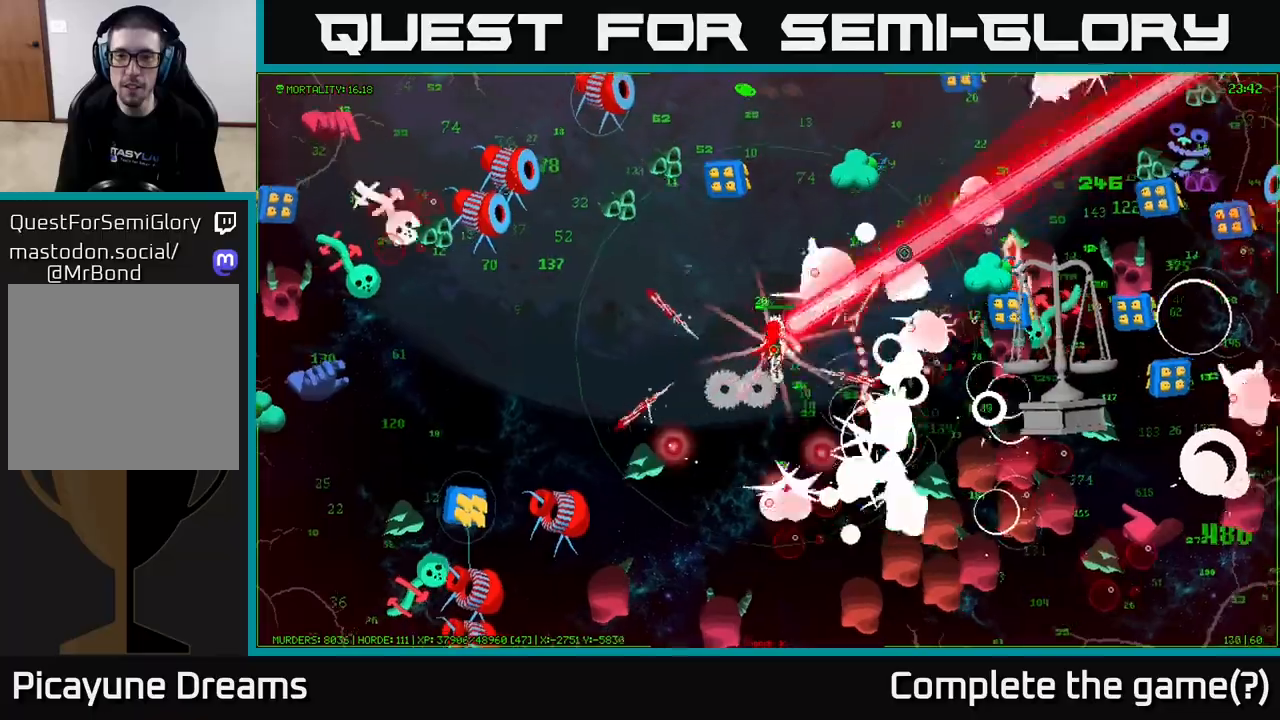
{"buttons": [], "left_stick": "up", "right_stick": "right", "events": [[50, "left_stick", "up-left"], [150, "right_stick", "right"], [317, "left_stick", "up"]]}
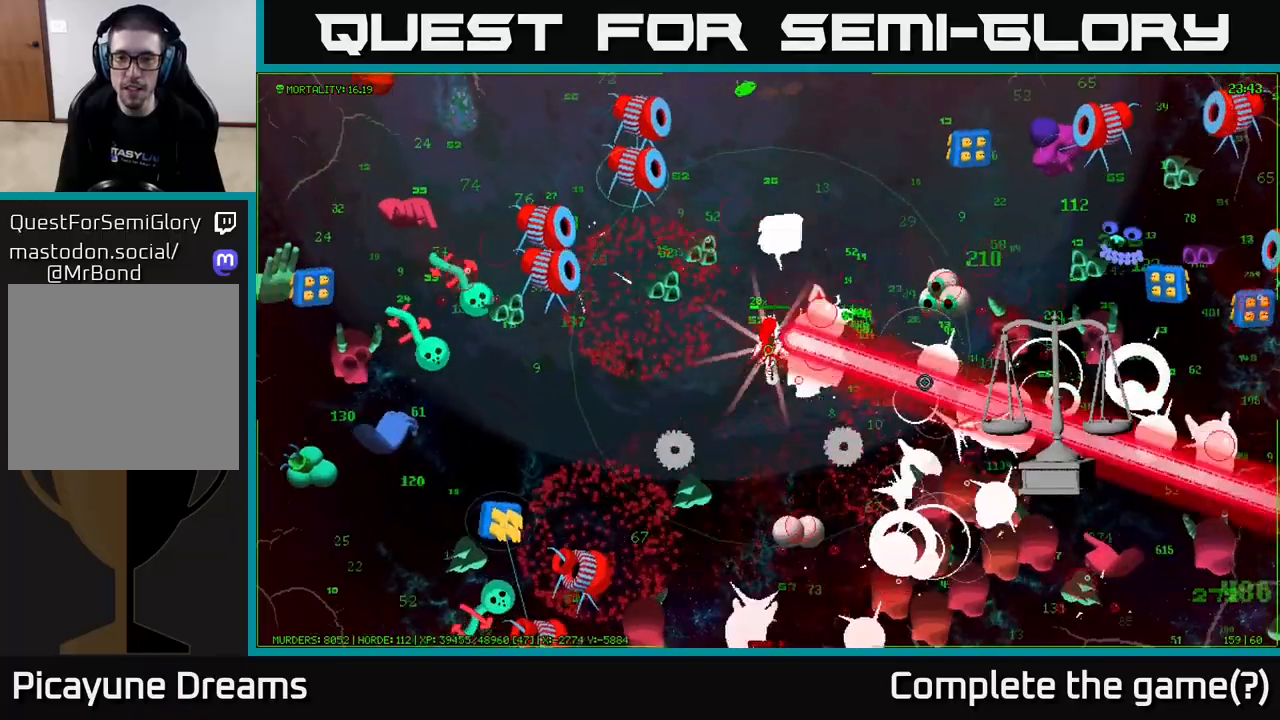
{"buttons": [], "left_stick": "down-right", "right_stick": "right", "events": [[17, "left_stick", "left"], [233, "left_stick", "up-left"], [267, "right_stick", "down-right"], [367, "left_stick", "up-right"], [417, "right_stick", "right"], [450, "left_stick", "down-right"]]}
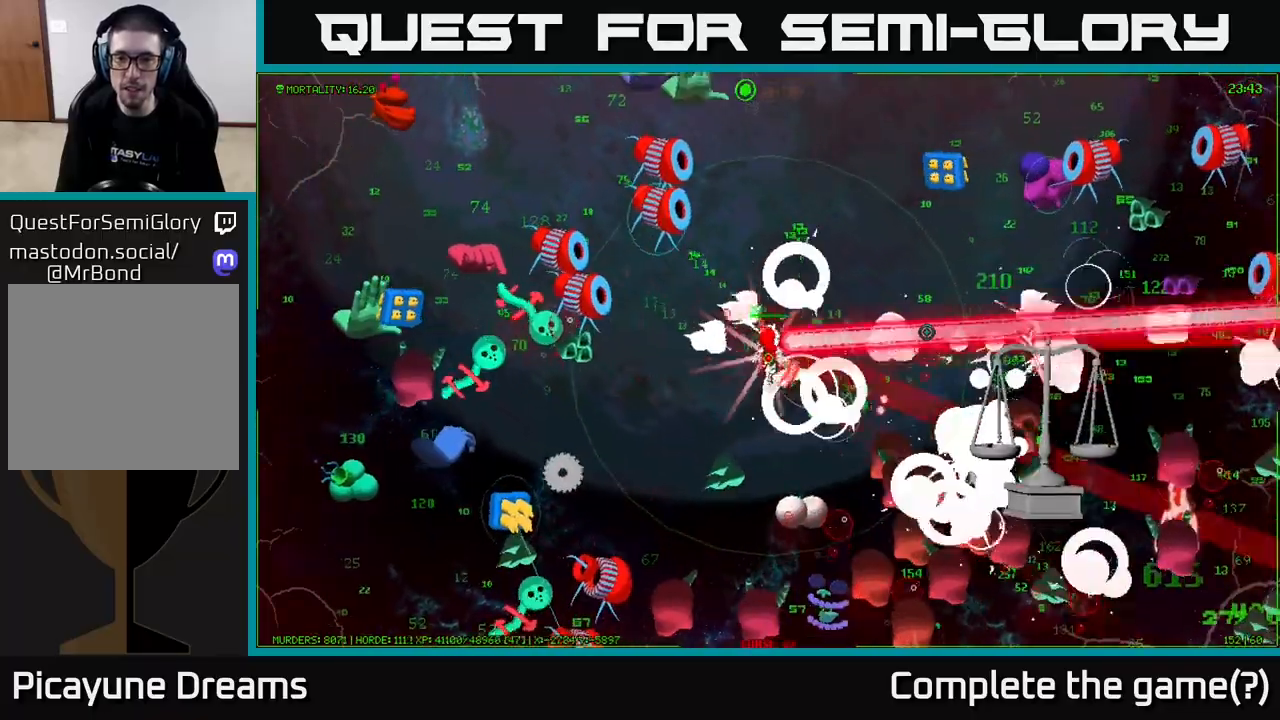
{"buttons": [], "left_stick": "right", "right_stick": "right", "events": [[333, "left_stick", "up-right"], [483, "left_stick", "right"]]}
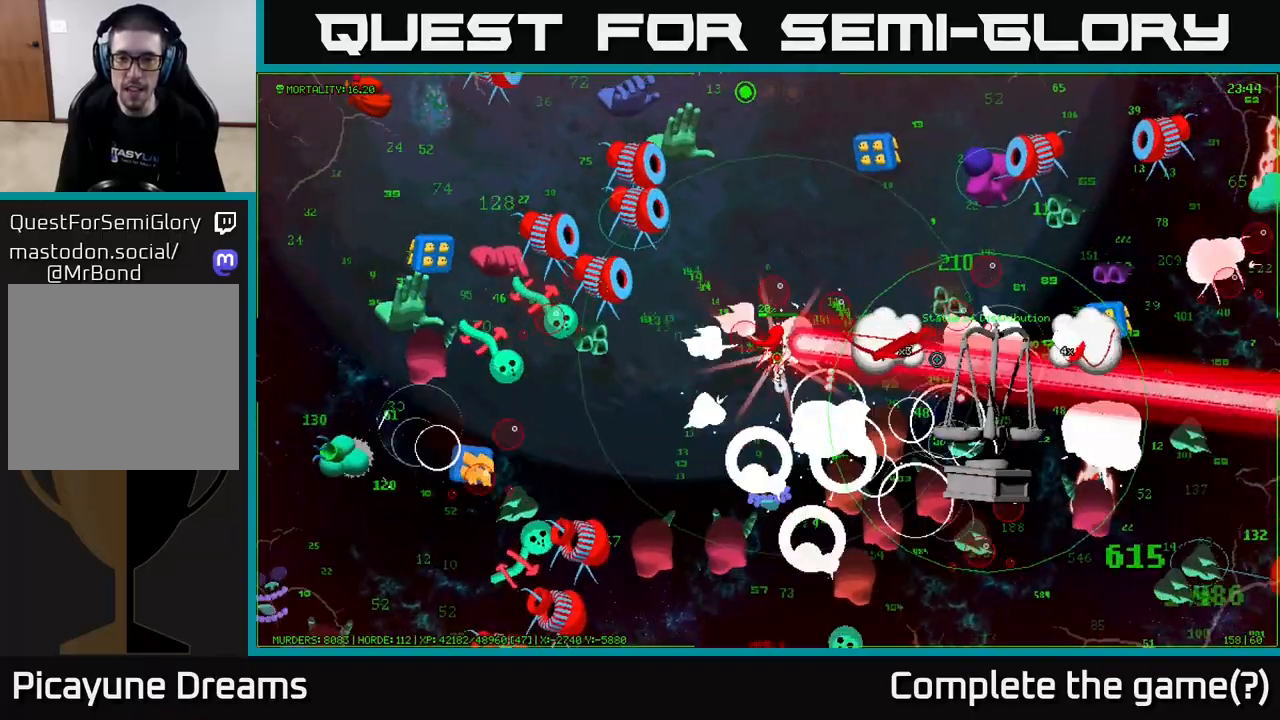
{"buttons": [], "left_stick": "up-right", "right_stick": "down-right", "events": [[33, "left_stick", "down-right"], [100, "left_stick", "down"], [250, "left_stick", "right"], [300, "left_stick", "up-right"], [350, "right_stick", "down-right"]]}
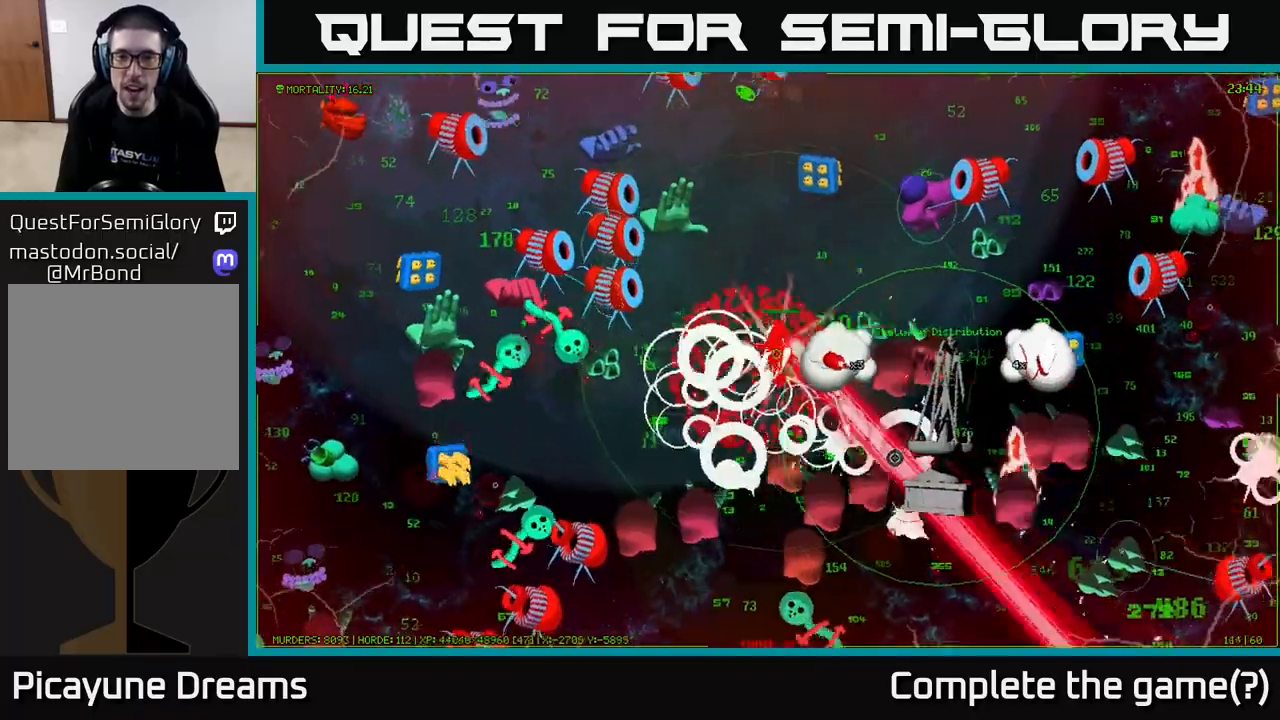
{"buttons": [], "left_stick": "up", "right_stick": "up-right", "events": [[17, "left_stick", "up"], [33, "right_stick", "right"], [183, "right_stick", "down-right"], [300, "left_stick", "up-left"], [383, "right_stick", "up-right"], [450, "left_stick", "up"]]}
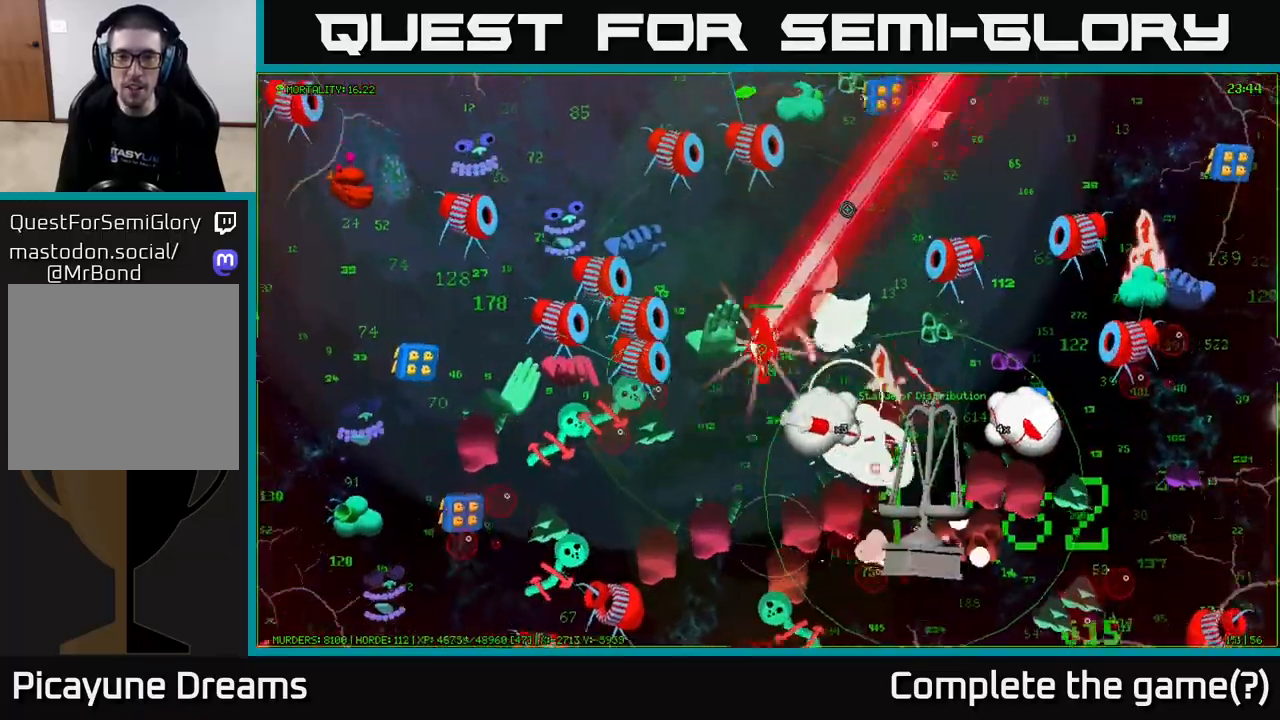
{"buttons": [], "left_stick": "up", "right_stick": "center", "events": [[317, "right_stick", "center"]]}
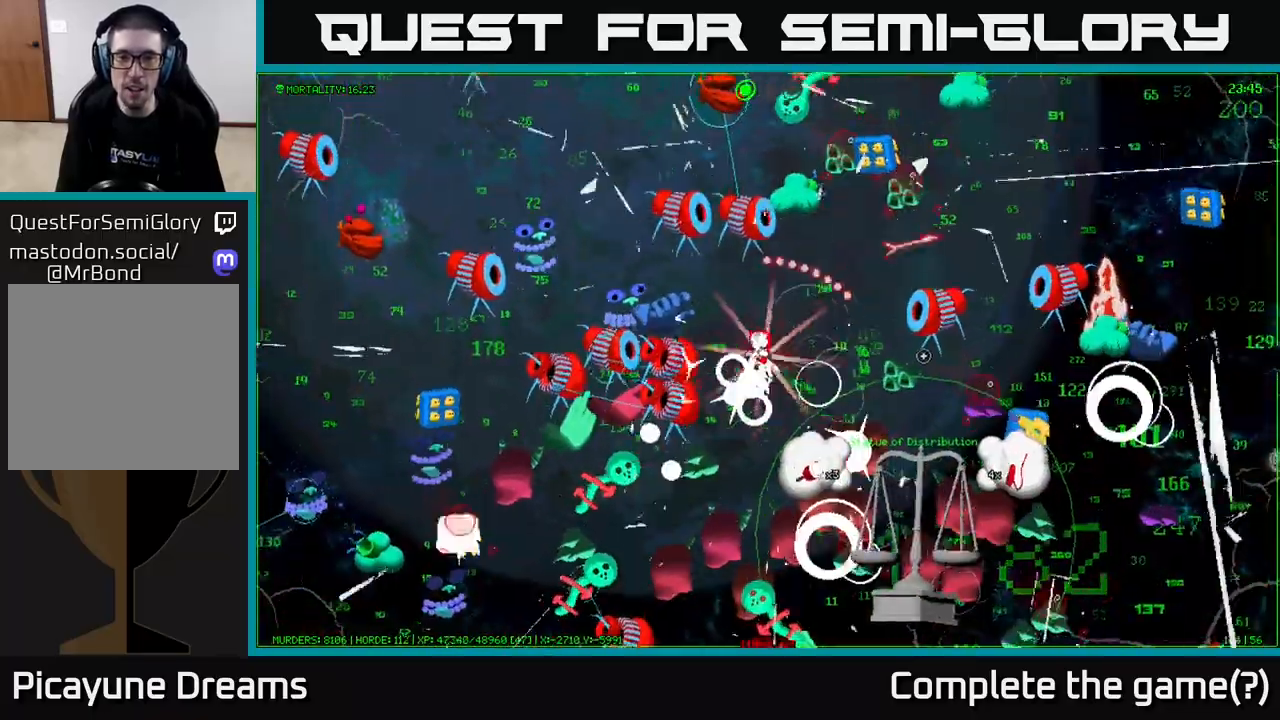
{"buttons": [], "left_stick": "up", "right_stick": "center", "events": []}
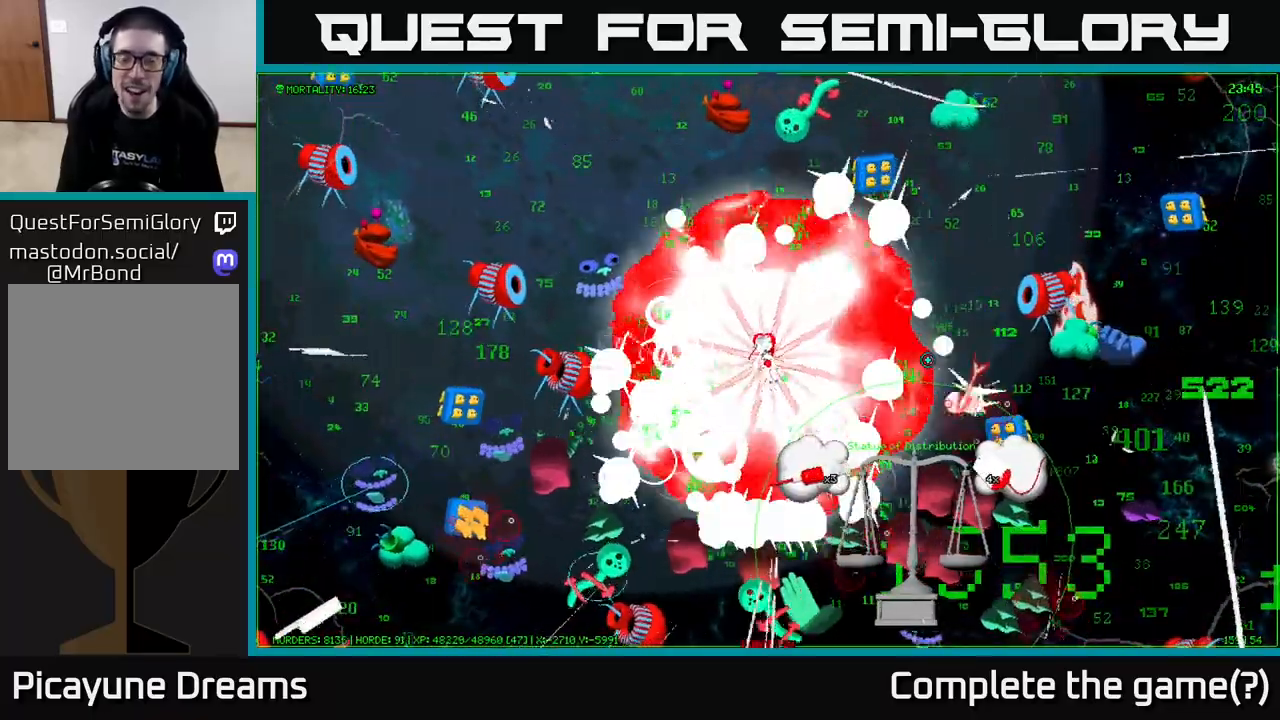
{"buttons": [], "left_stick": "up", "right_stick": "center", "events": []}
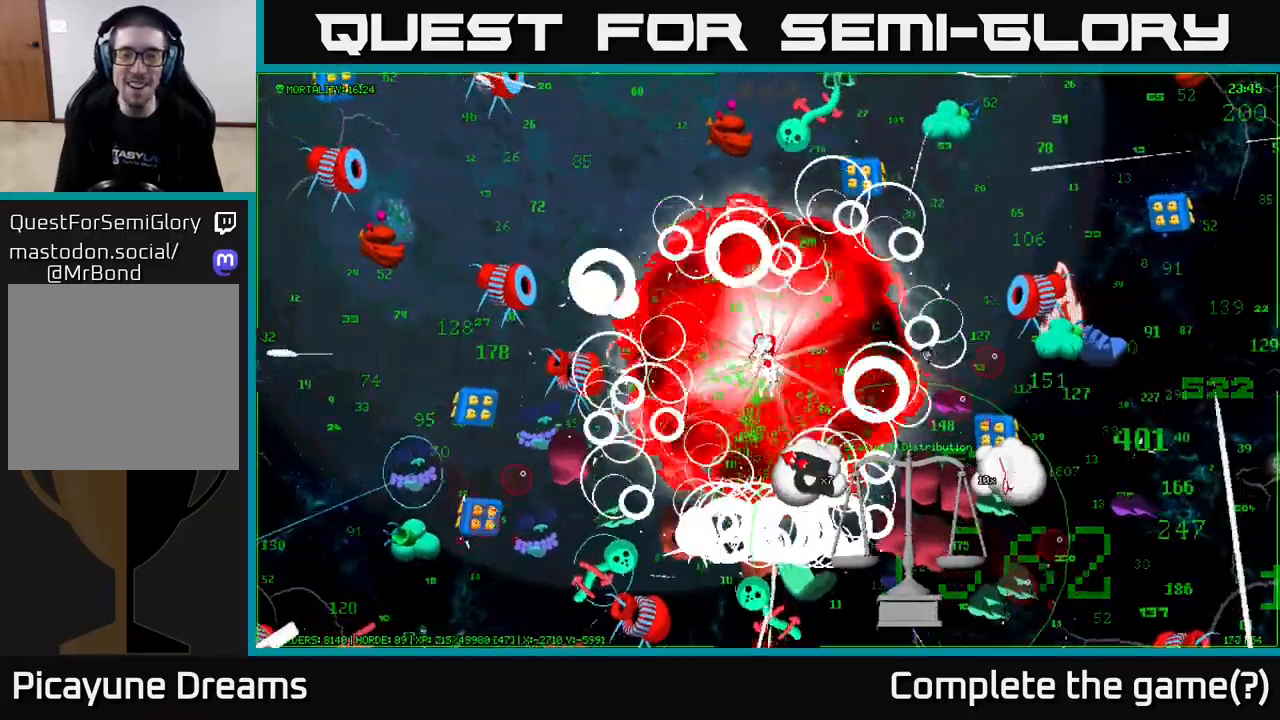
{"buttons": [], "left_stick": "center", "right_stick": "center", "events": [[333, "left_stick", "center"]]}